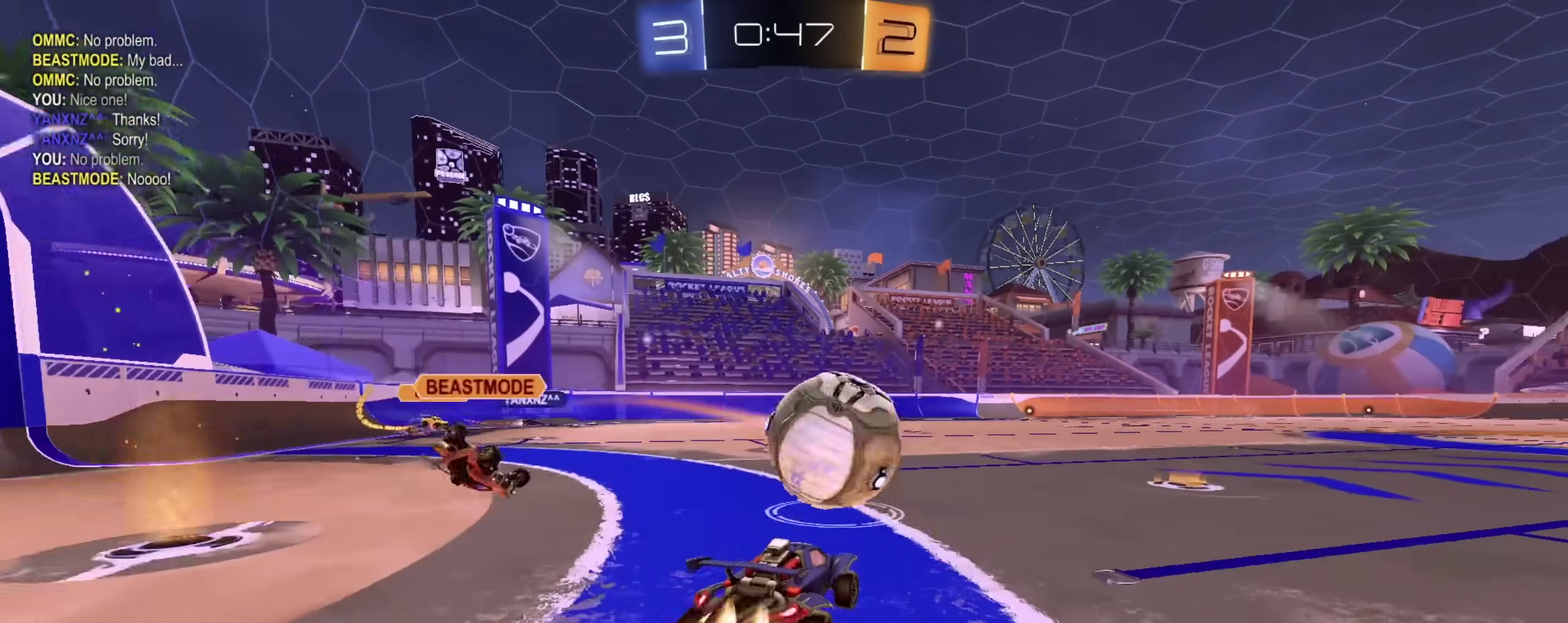
Gameplay with a controller (PlayStation layout); each line is a JSON object with the inputs held at the frame after it (dt_ms = milliseconds from this image to that frame). "events" lists button and stick changes between this image and that frame as [ms after this image, input, new state], when the widget could be followed in between. This document gives stick clicks only as held states, not as events. Not read: R1.
{"dt_ms": 900, "buttons": ["R2"], "left_stick": "down-right", "right_stick": "center"}
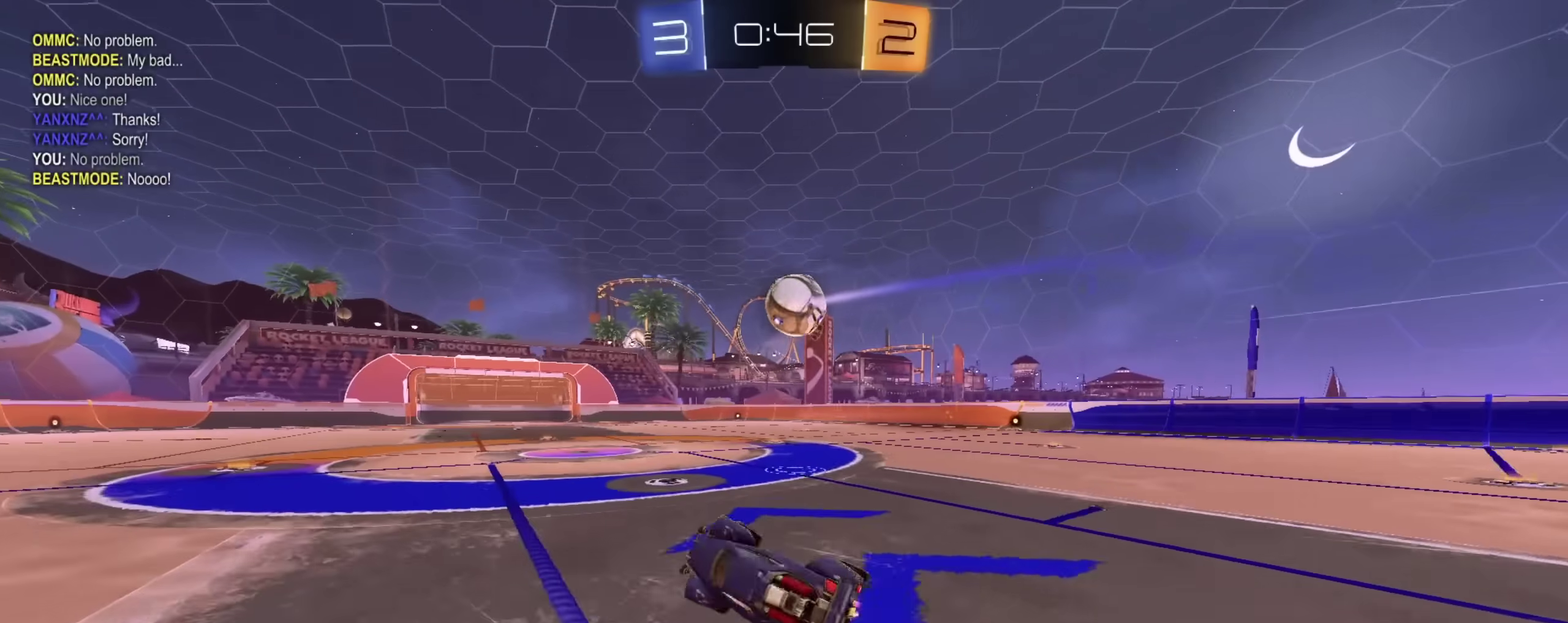
{"dt_ms": 300, "buttons": ["R2"], "left_stick": "right", "right_stick": "center", "events": [[33, "left_stick", "center"], [150, "left_stick", "right"]]}
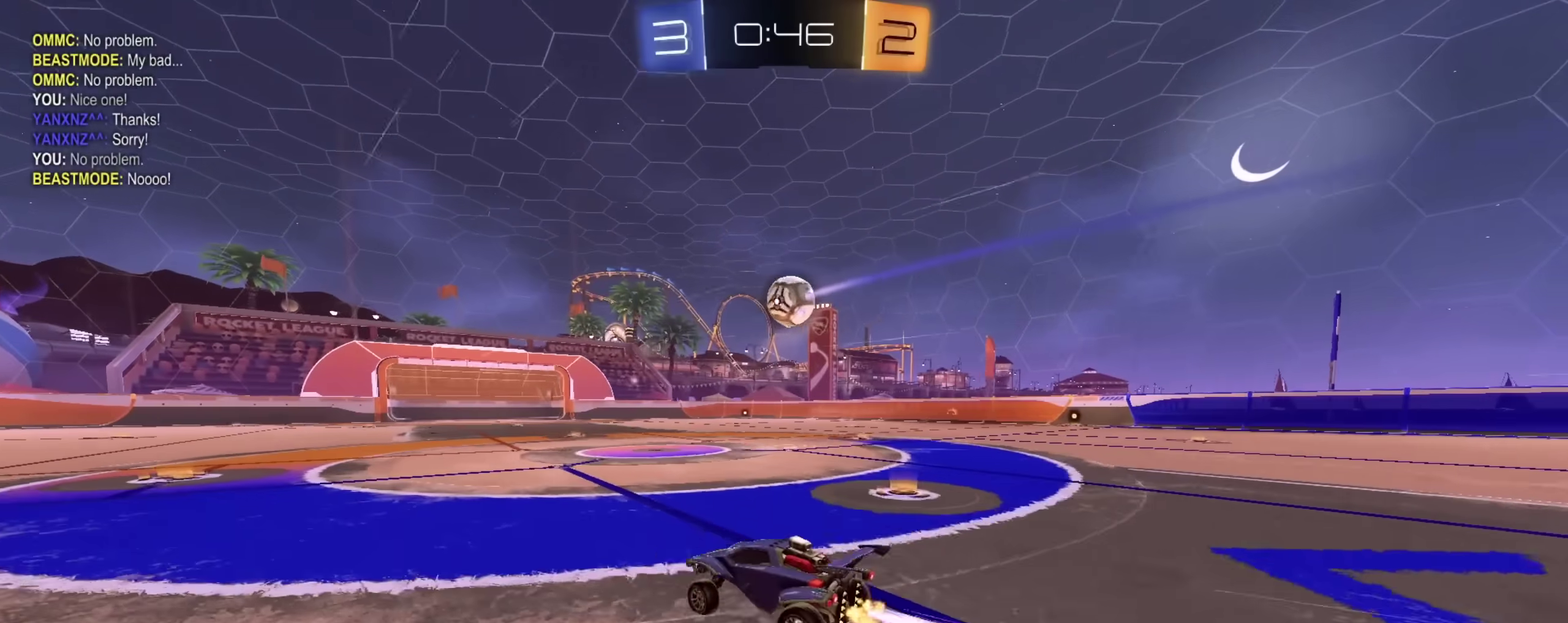
{"dt_ms": 600, "buttons": ["R2"], "left_stick": "down-right", "right_stick": "center", "events": [[183, "left_stick", "up-right"], [267, "CROSS", "down"], [300, "left_stick", "down-right"], [400, "CROSS", "up"]]}
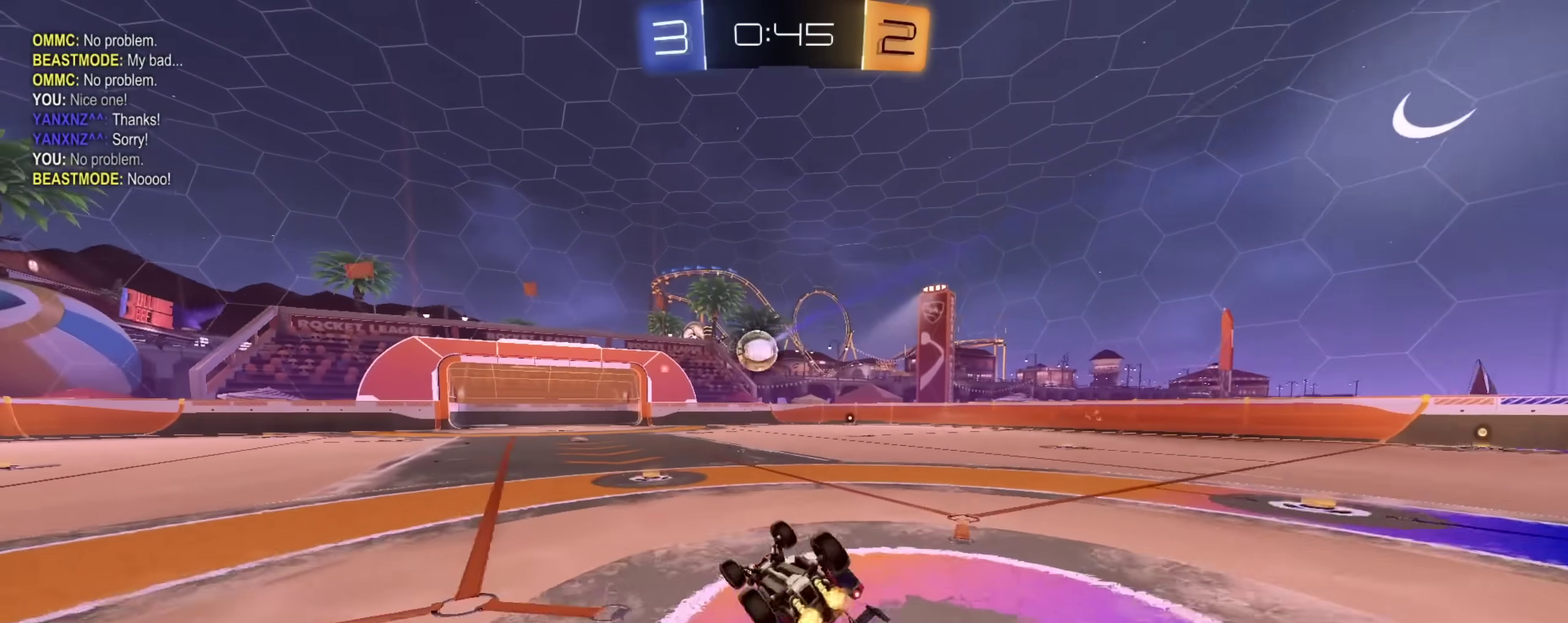
{"dt_ms": 400, "buttons": ["R2"], "left_stick": "center", "right_stick": "center", "events": [[233, "left_stick", "up-left"], [300, "left_stick", "down-right"], [383, "left_stick", "center"]]}
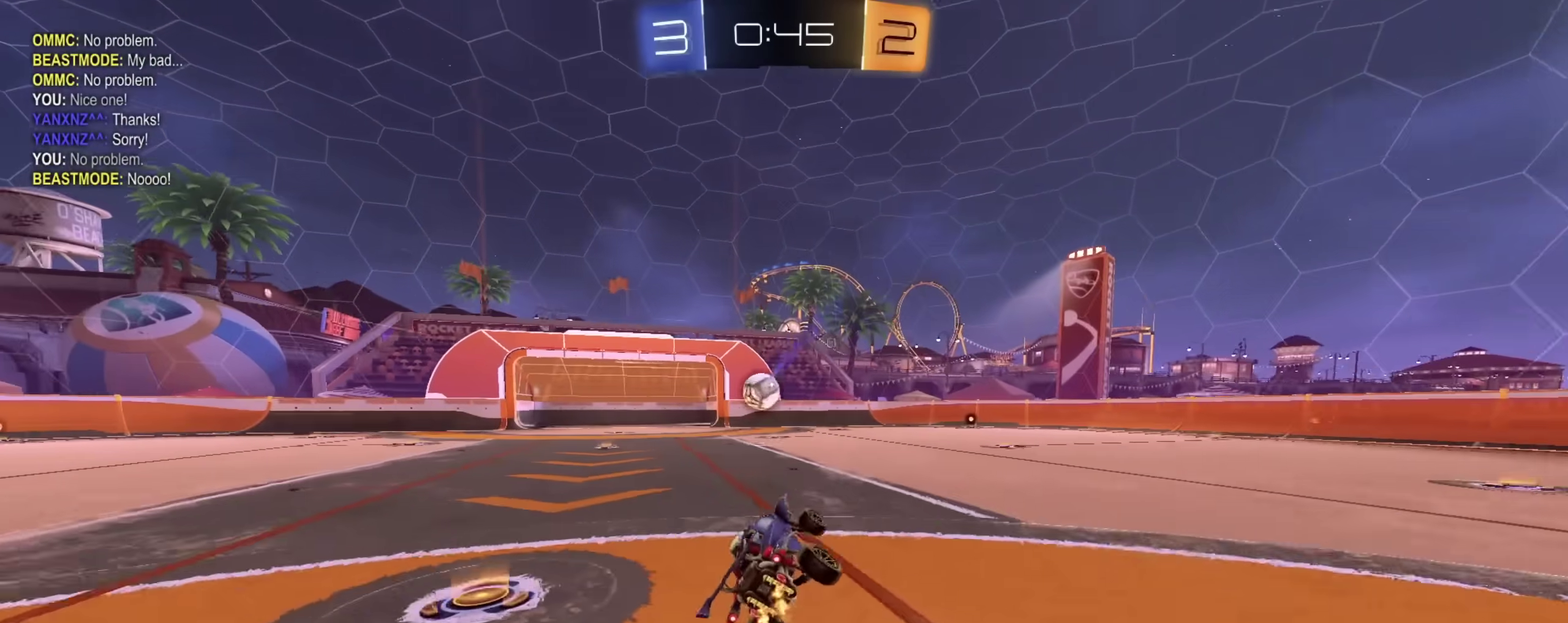
{"dt_ms": 500, "buttons": [], "left_stick": "center", "right_stick": "center", "events": [[317, "left_stick", "up-left"], [383, "left_stick", "center"], [467, "R2", "up"]]}
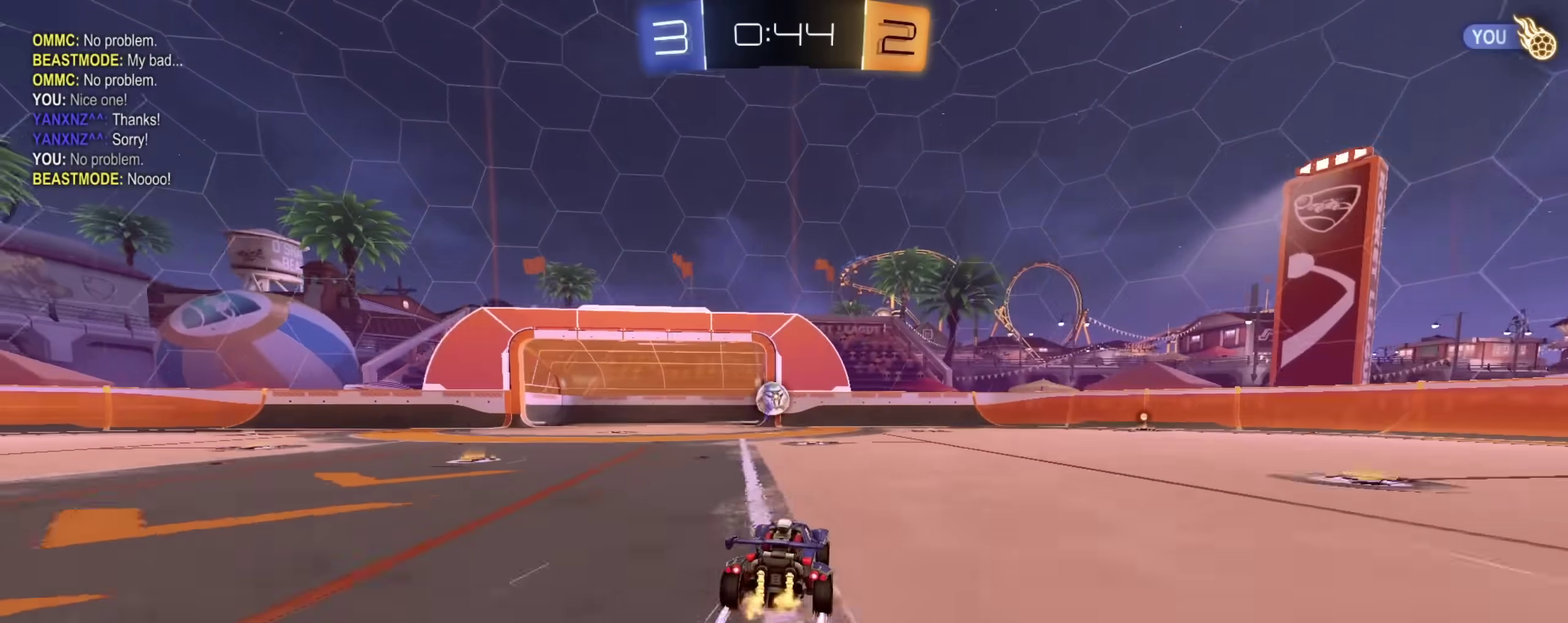
{"dt_ms": 500, "buttons": ["CROSS", "R2"], "left_stick": "up-right", "right_stick": "center", "events": [[17, "L2", "down"], [117, "L2", "up"], [117, "R2", "down"], [333, "CROSS", "down"], [367, "left_stick", "down"], [500, "left_stick", "up-right"]]}
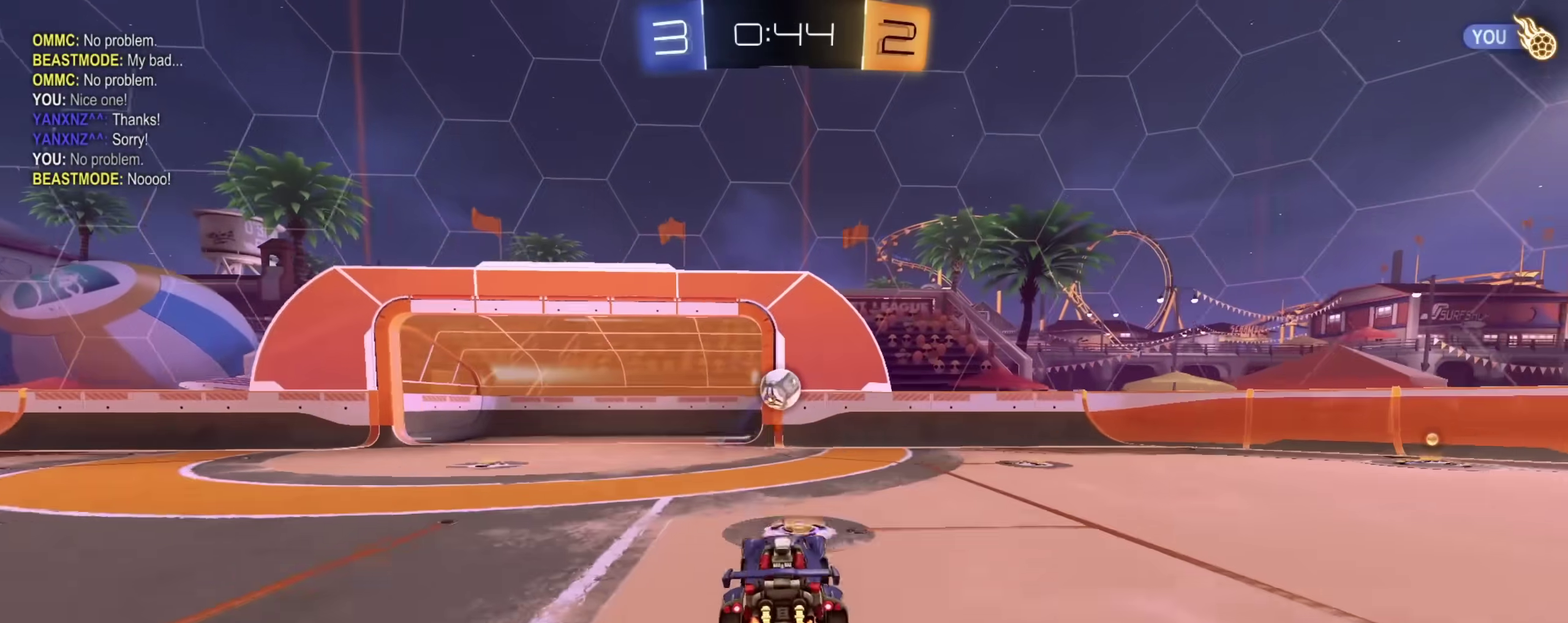
{"dt_ms": 500, "buttons": ["CROSS", "CIRCLE", "R2"], "left_stick": "up-right", "right_stick": "center", "events": [[50, "CROSS", "up"], [117, "left_stick", "center"], [200, "CIRCLE", "down"], [283, "CIRCLE", "up"], [433, "left_stick", "up-right"], [467, "CIRCLE", "down"], [500, "CROSS", "down"]]}
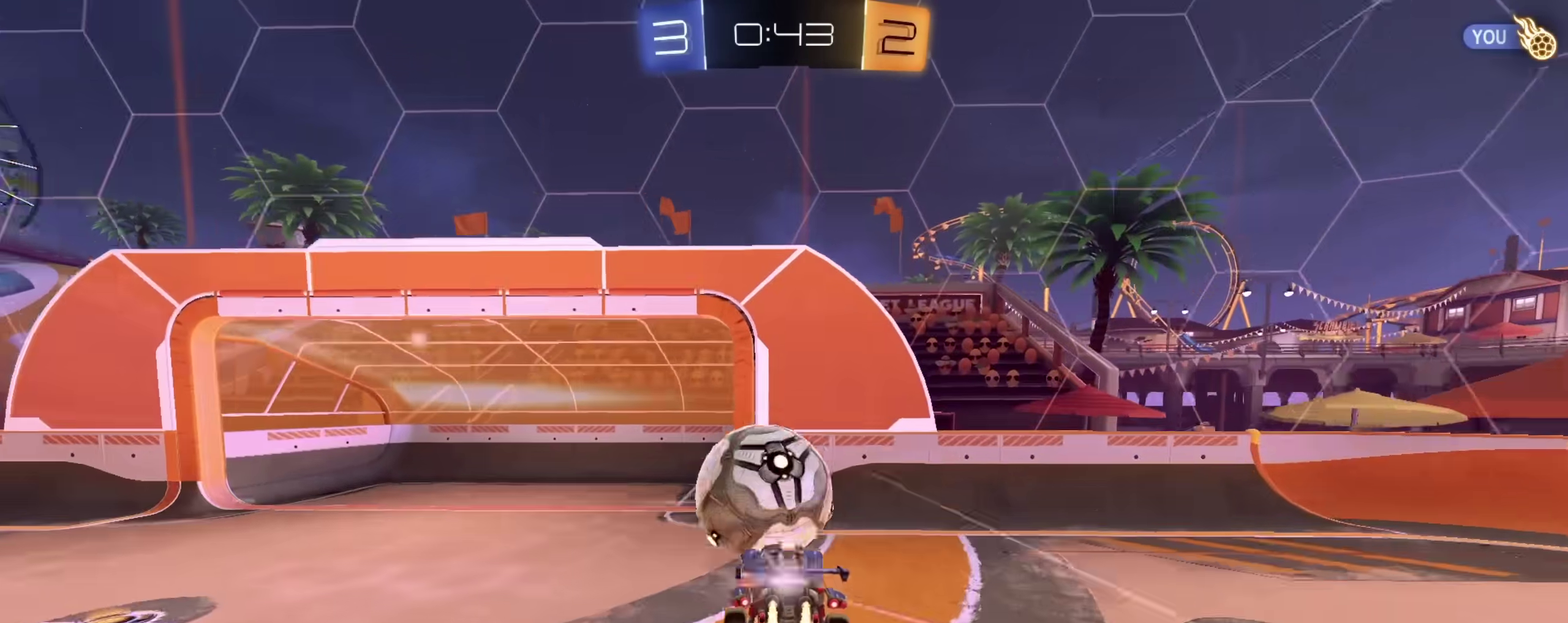
{"dt_ms": 500, "buttons": ["CIRCLE", "R2"], "left_stick": "down", "right_stick": "center", "events": [[17, "L2", "down"], [133, "CROSS", "up"], [150, "L2", "up"], [150, "left_stick", "down-right"], [500, "left_stick", "down"]]}
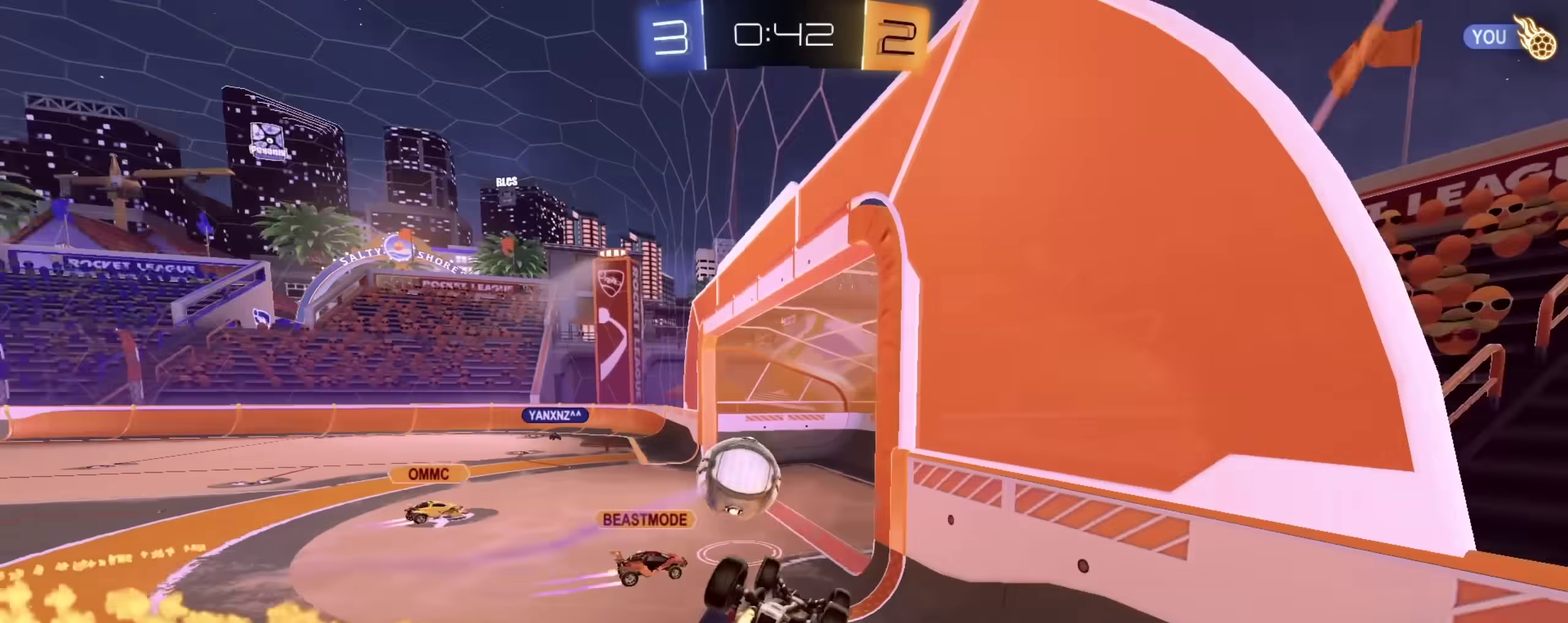
{"dt_ms": 300, "buttons": ["R2"], "left_stick": "center", "right_stick": "center", "events": [[17, "CIRCLE", "up"], [300, "left_stick", "center"]]}
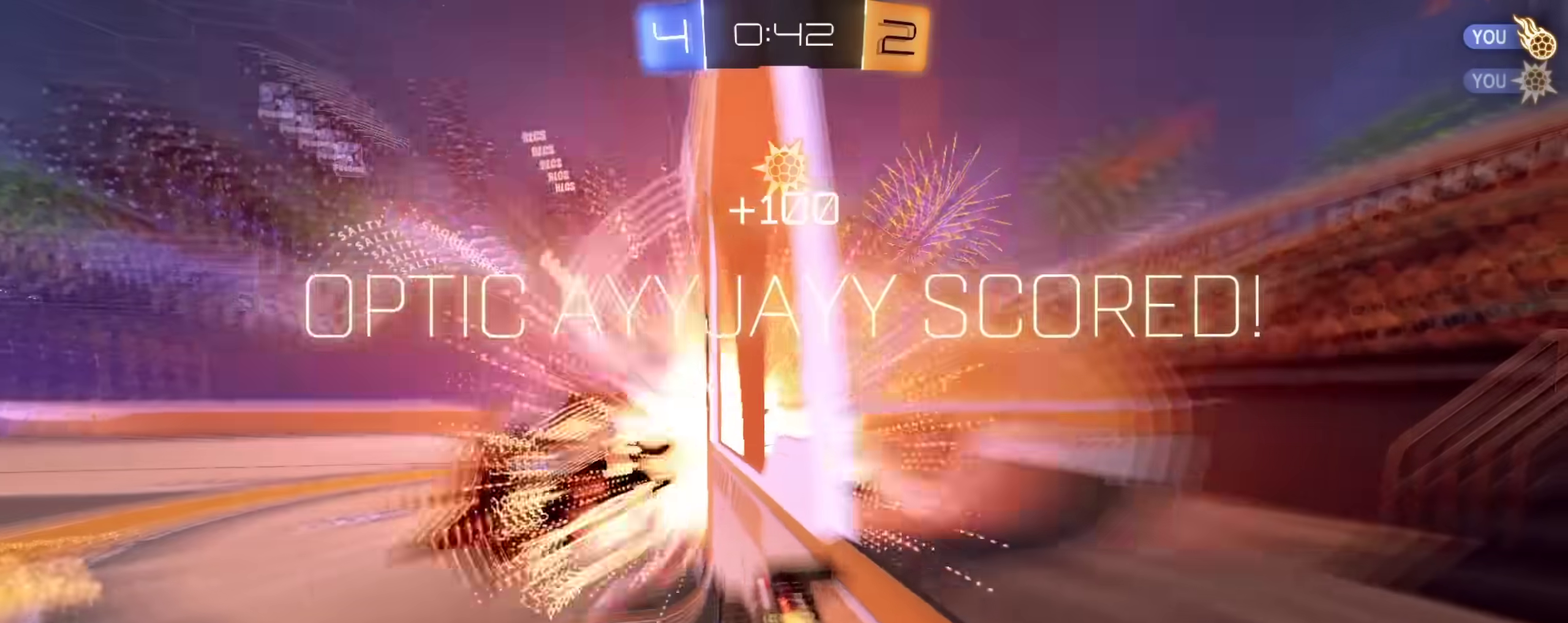
{"dt_ms": 900, "buttons": [], "left_stick": "center", "right_stick": "center", "events": [[17, "R2", "up"], [150, "SQUARE", "down"], [217, "left_stick", "down-right"], [233, "L1", "down"], [333, "SQUARE", "up"], [383, "left_stick", "up-left"], [467, "left_stick", "down-right"], [483, "L1", "up"], [533, "left_stick", "right"], [800, "left_stick", "center"]]}
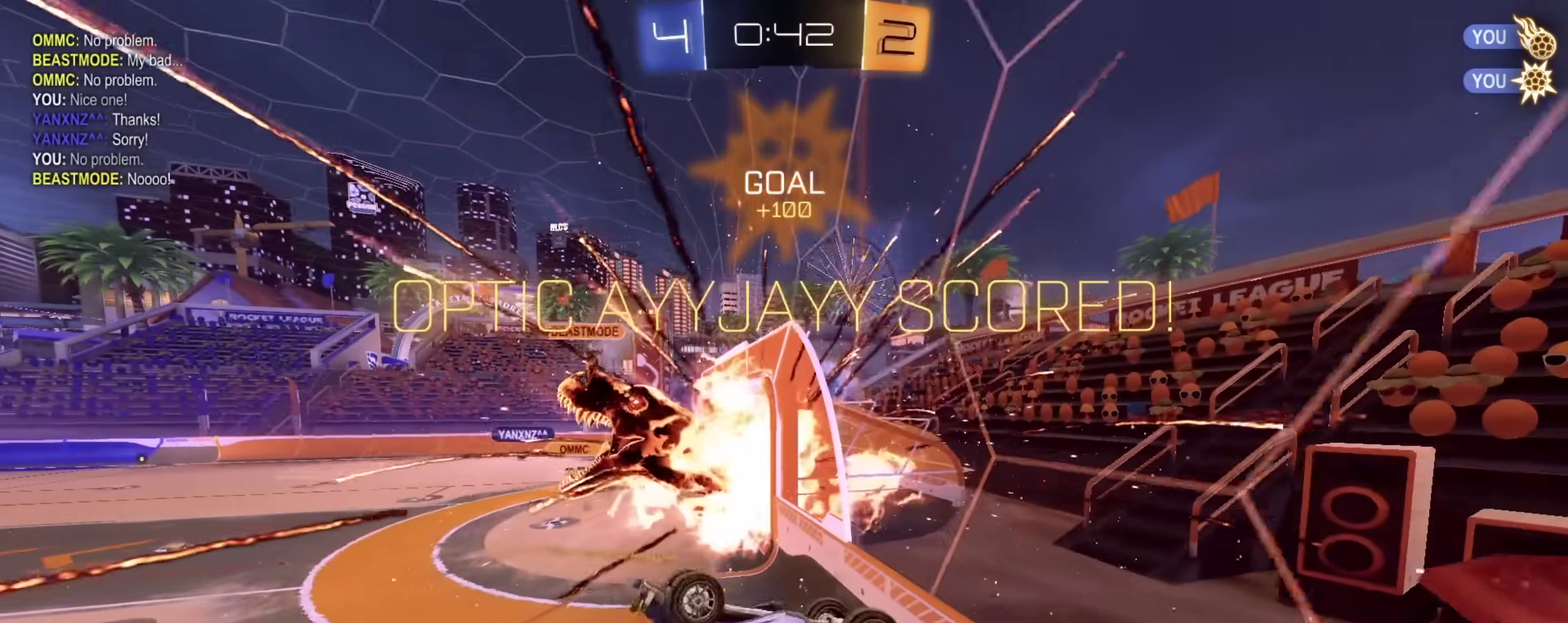
{"dt_ms": 300, "buttons": ["CROSS"], "left_stick": "center", "right_stick": "center", "events": [[233, "CROSS", "down"]]}
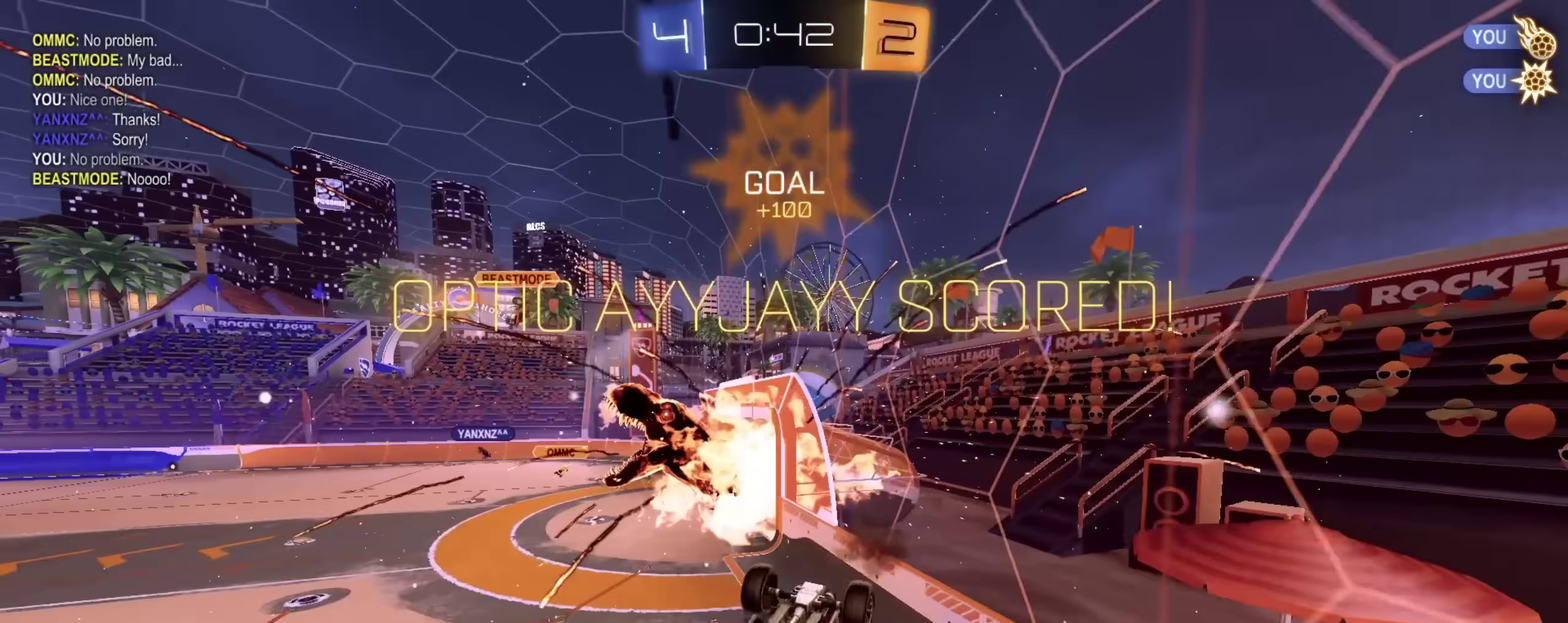
{"dt_ms": 600, "buttons": ["CIRCLE", "R2"], "left_stick": "center", "right_stick": "center", "events": [[83, "CROSS", "up"], [167, "L1", "down"], [283, "L1", "up"], [333, "left_stick", "down-left"], [433, "CIRCLE", "down"], [517, "R2", "down"], [517, "left_stick", "center"]]}
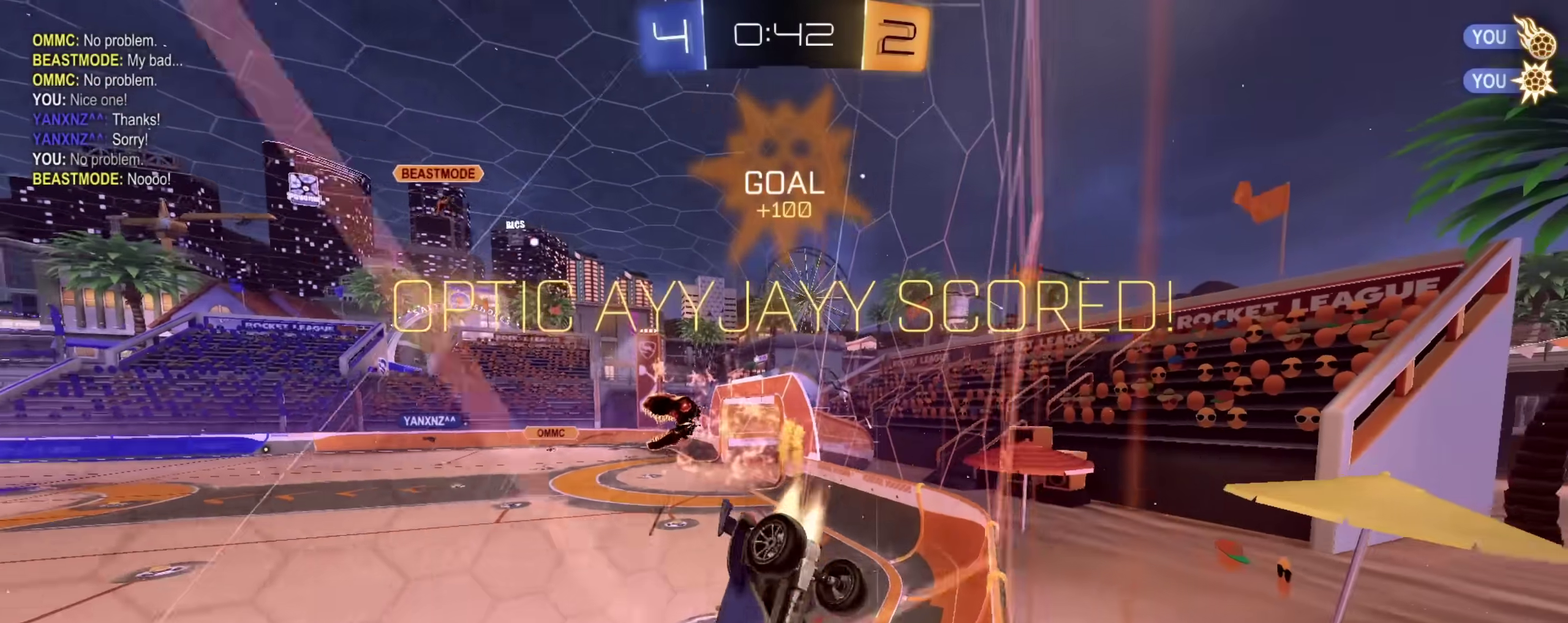
{"dt_ms": 400, "buttons": ["R2"], "left_stick": "right", "right_stick": "center", "events": [[33, "left_stick", "up-right"], [117, "CIRCLE", "up"], [200, "left_stick", "right"]]}
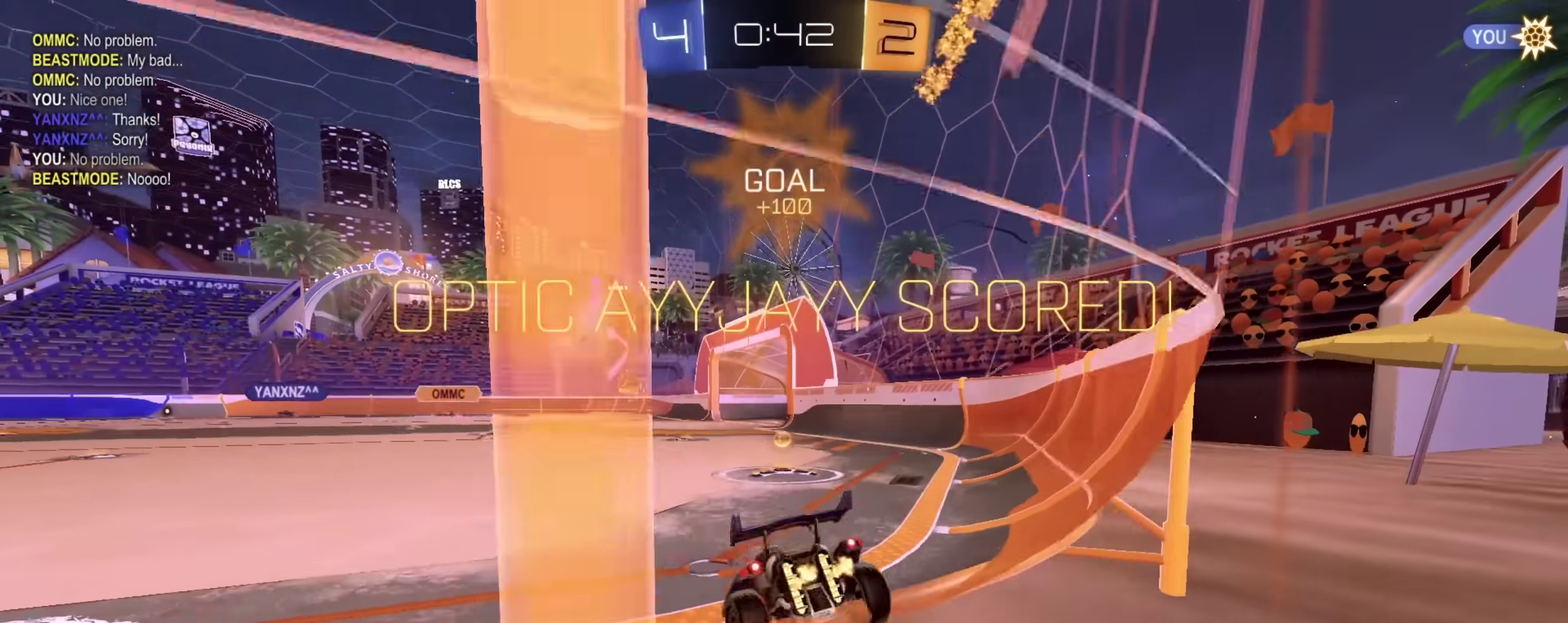
{"dt_ms": 600, "buttons": ["CIRCLE", "L1", "R2"], "left_stick": "down", "right_stick": "center", "events": [[117, "CIRCLE", "down"], [167, "left_stick", "down-right"], [250, "CROSS", "down"], [283, "L1", "down"], [300, "left_stick", "up-right"], [317, "CROSS", "up"], [367, "CROSS", "down"], [400, "left_stick", "down"], [533, "CROSS", "up"]]}
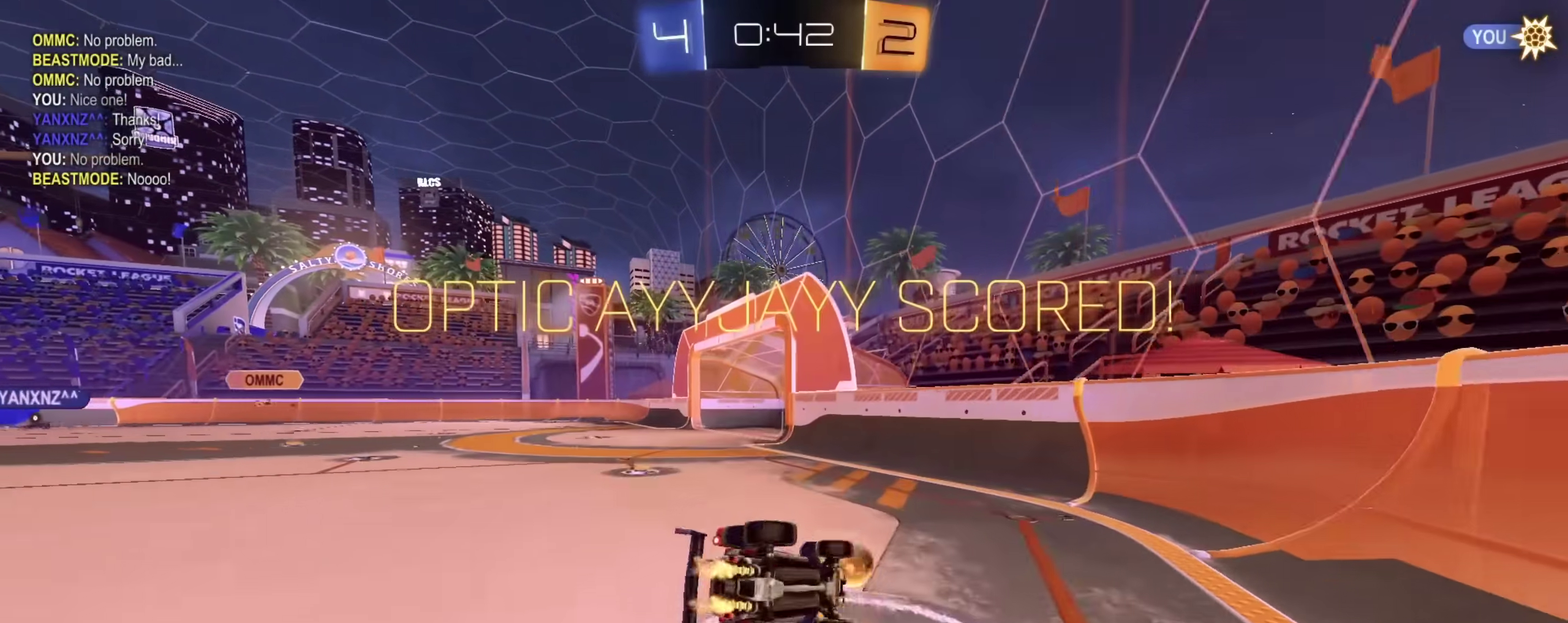
{"dt_ms": 400, "buttons": ["L1"], "left_stick": "down-left", "right_stick": "center", "events": [[50, "CIRCLE", "up"], [100, "left_stick", "down-right"], [233, "R2", "up"], [333, "left_stick", "down"], [400, "left_stick", "down-left"]]}
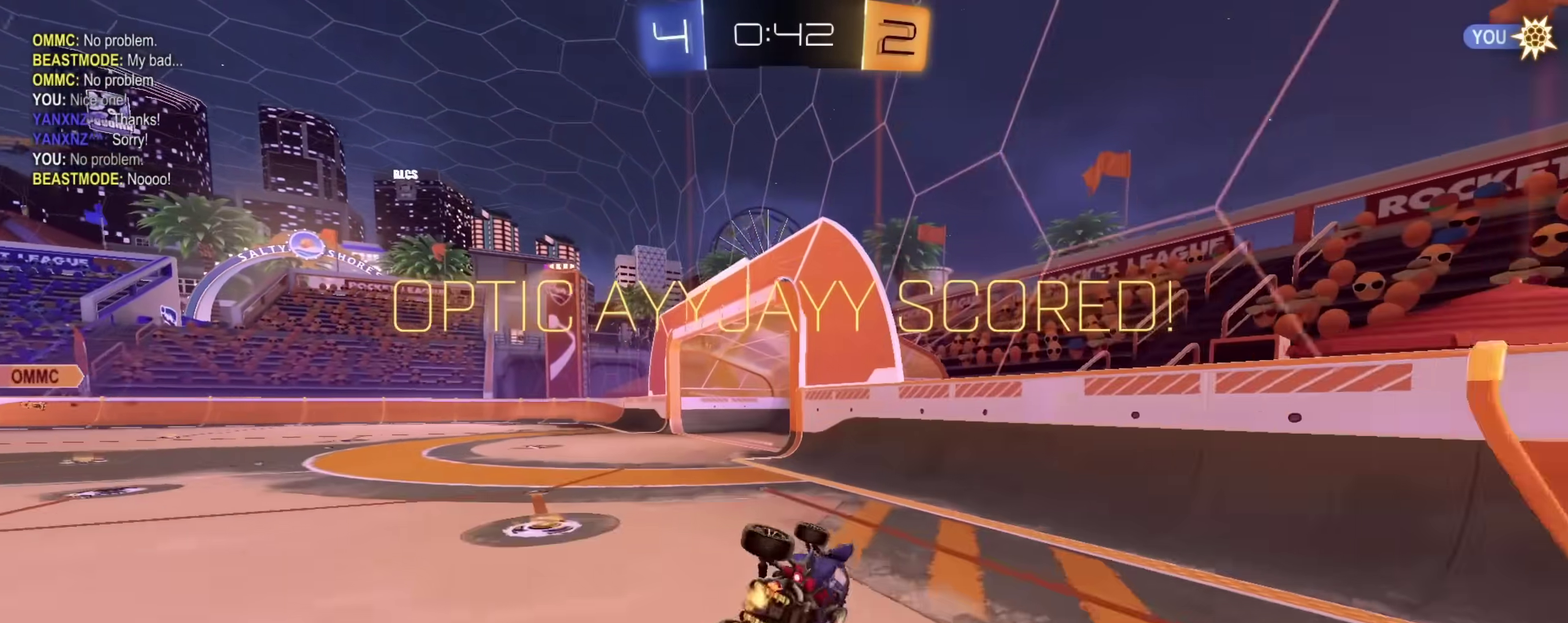
{"dt_ms": 500, "buttons": [], "left_stick": "center", "right_stick": "center", "events": [[133, "left_stick", "left"], [200, "L1", "up"], [250, "left_stick", "center"]]}
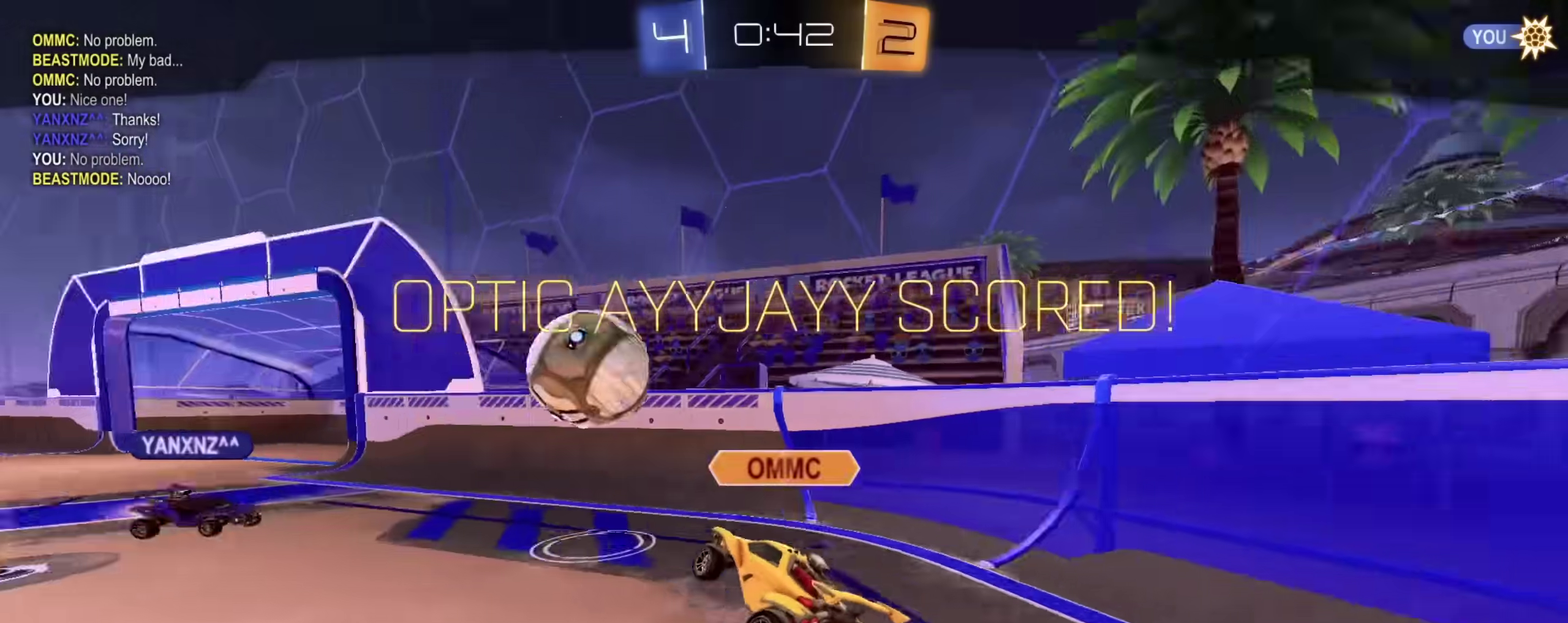
{"dt_ms": 500, "buttons": [], "left_stick": "center", "right_stick": "center", "events": []}
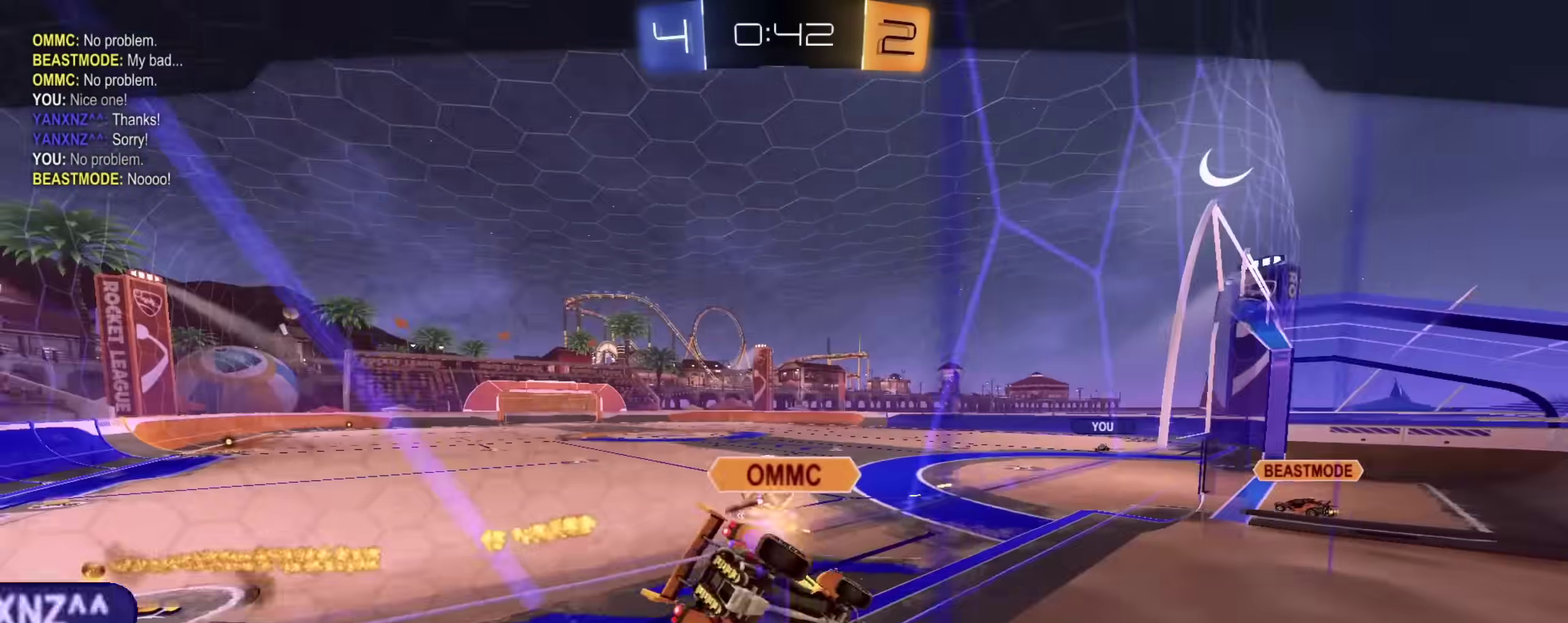
{"dt_ms": 400, "buttons": [], "left_stick": "center", "right_stick": "center", "events": [[267, "CROSS", "down"], [383, "CROSS", "up"]]}
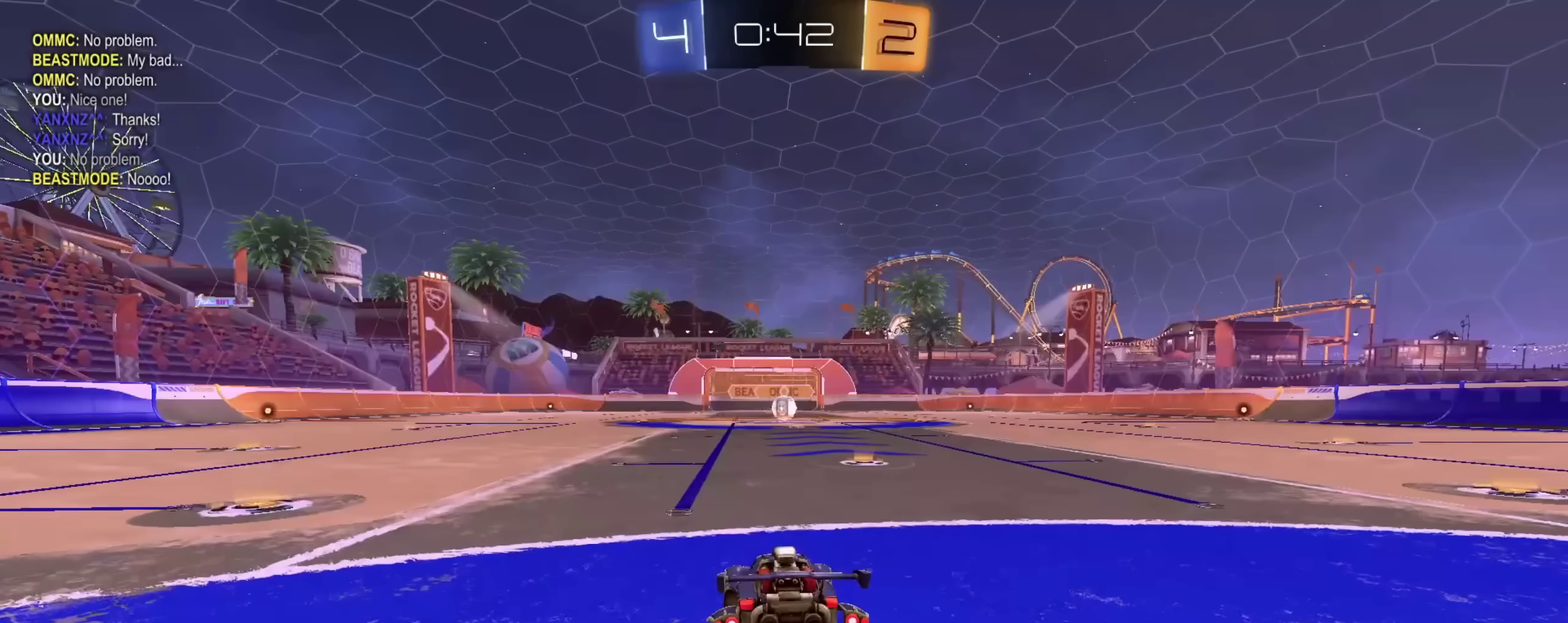
{"dt_ms": 600, "buttons": [], "left_stick": "center", "right_stick": "center", "events": []}
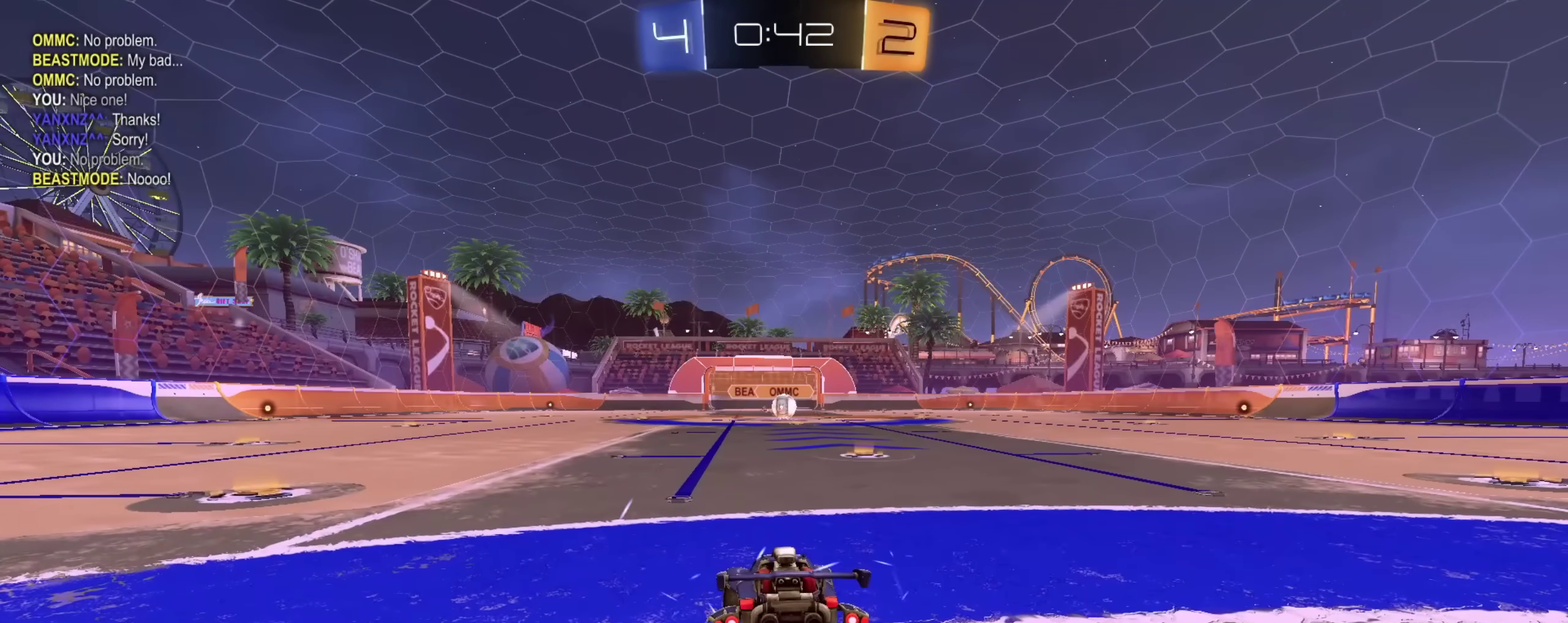
{"dt_ms": 500, "buttons": [], "left_stick": "center", "right_stick": "center", "events": []}
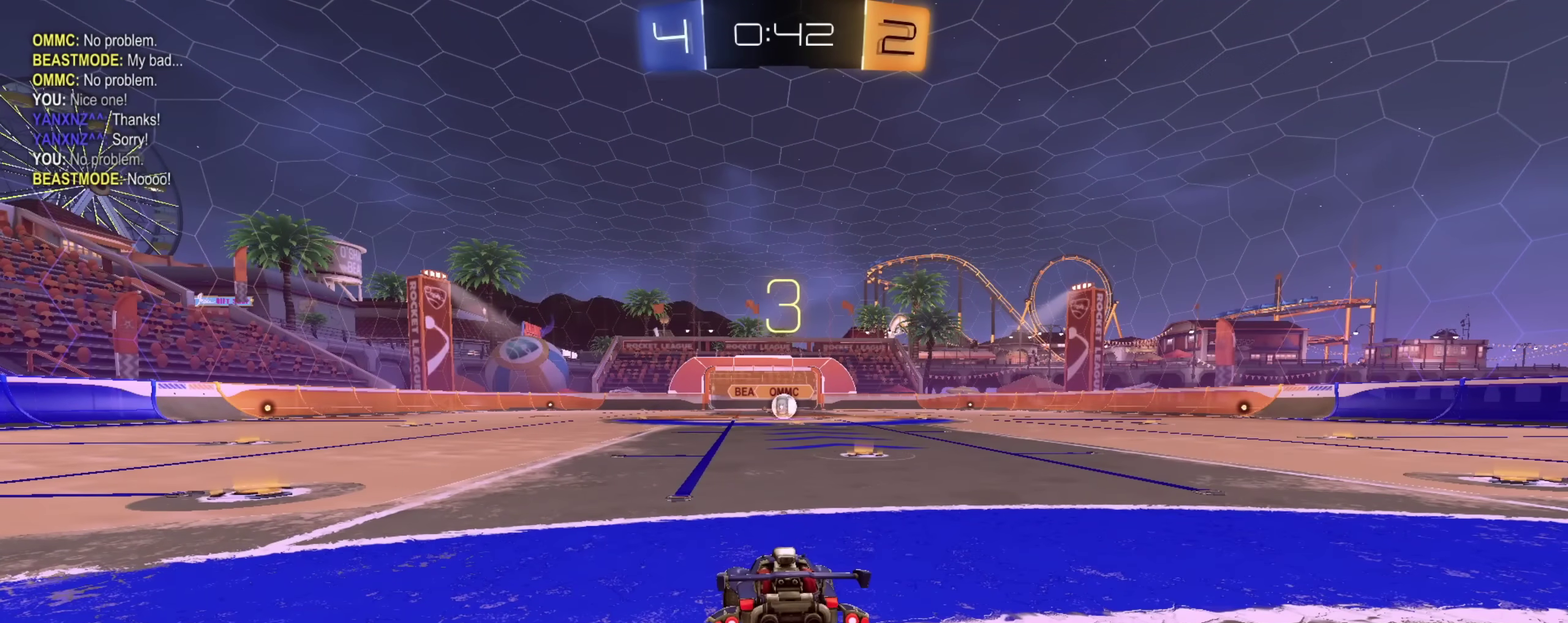
{"dt_ms": 500, "buttons": [], "left_stick": "center", "right_stick": "center", "events": []}
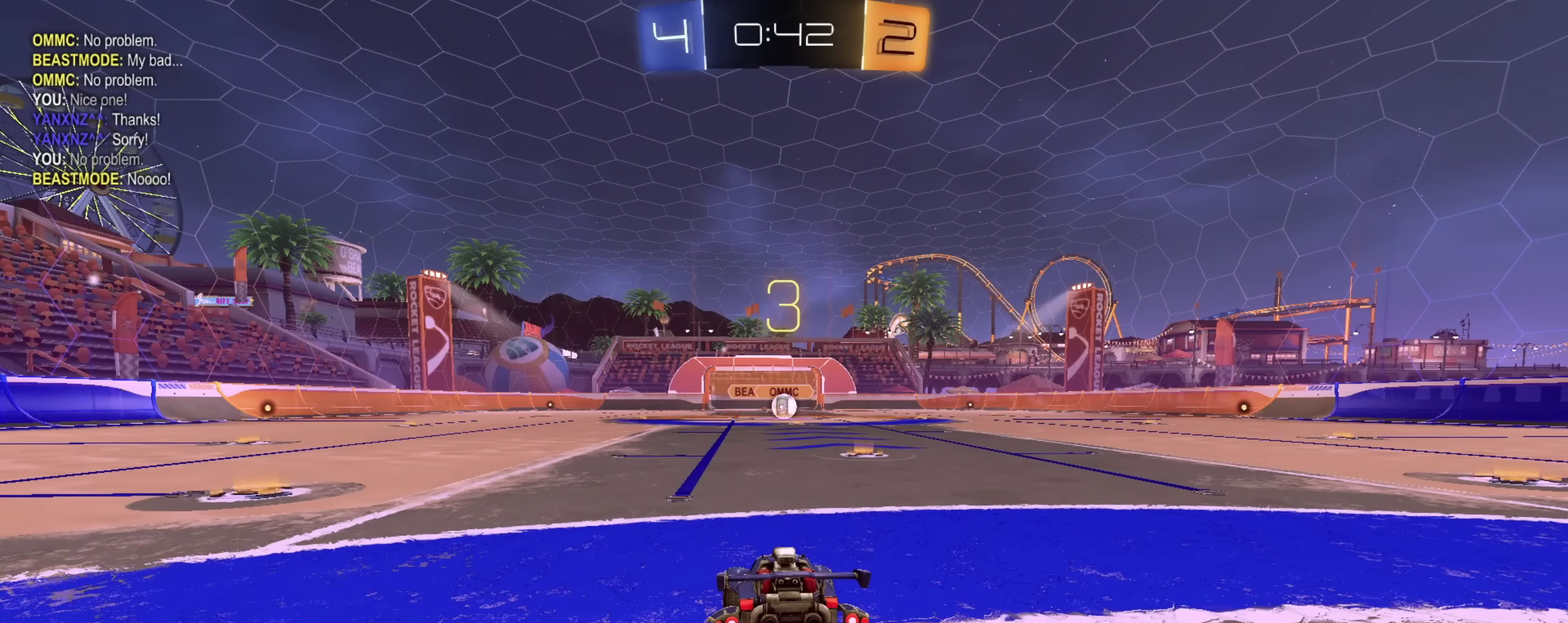
{"dt_ms": 500, "buttons": [], "left_stick": "center", "right_stick": "center", "events": []}
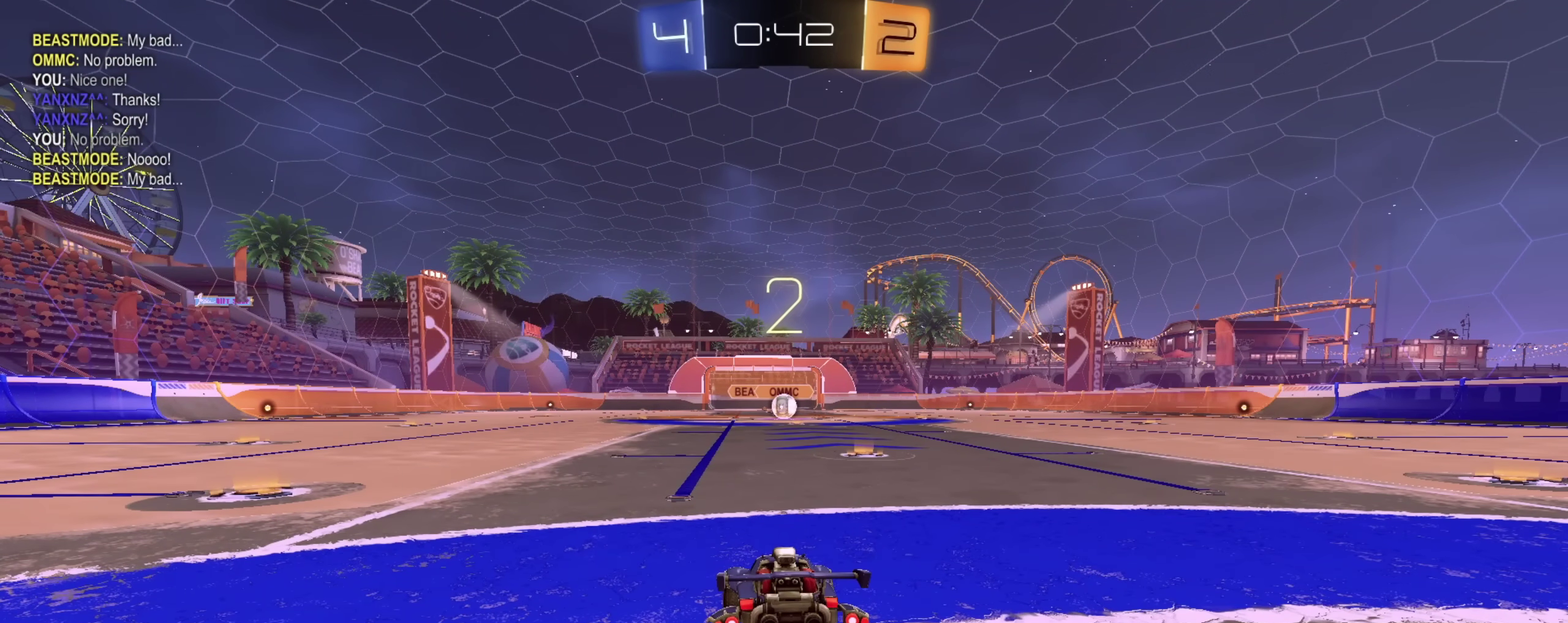
{"dt_ms": 500, "buttons": [], "left_stick": "center", "right_stick": "center", "events": []}
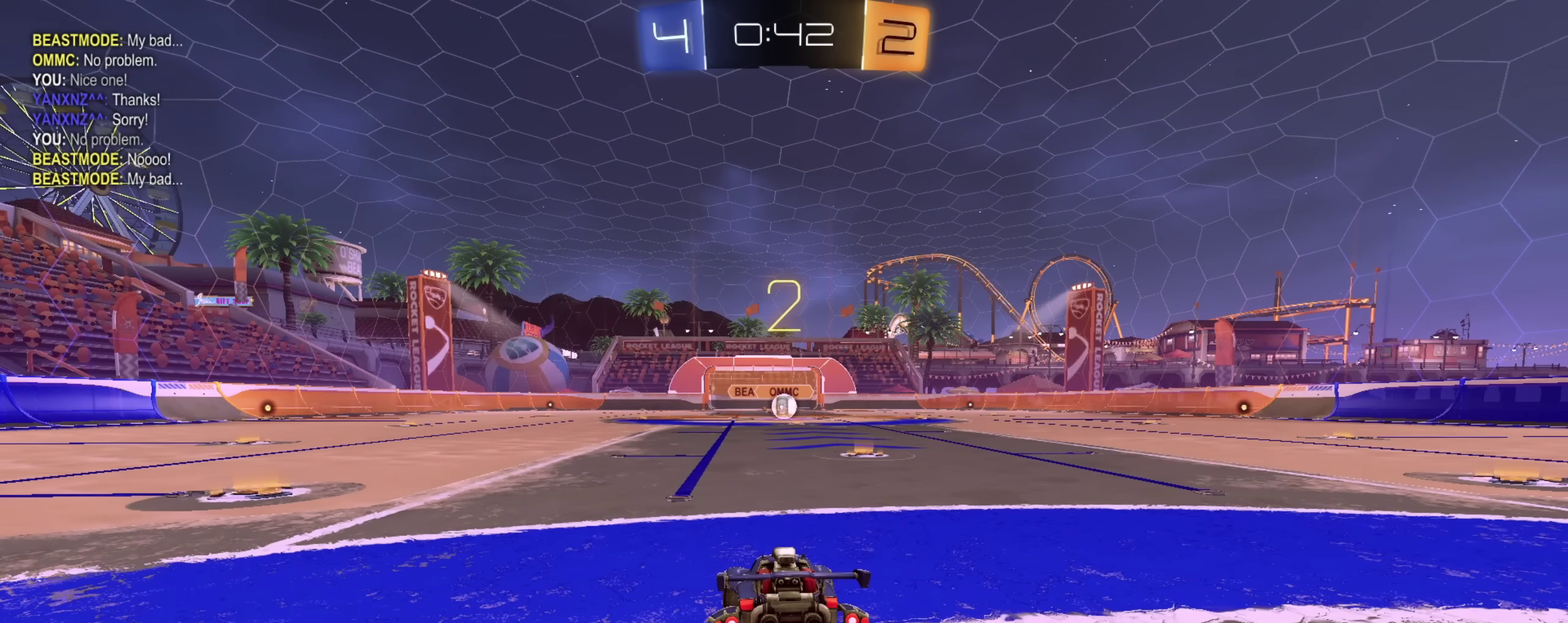
{"dt_ms": 500, "buttons": [], "left_stick": "center", "right_stick": "center", "events": []}
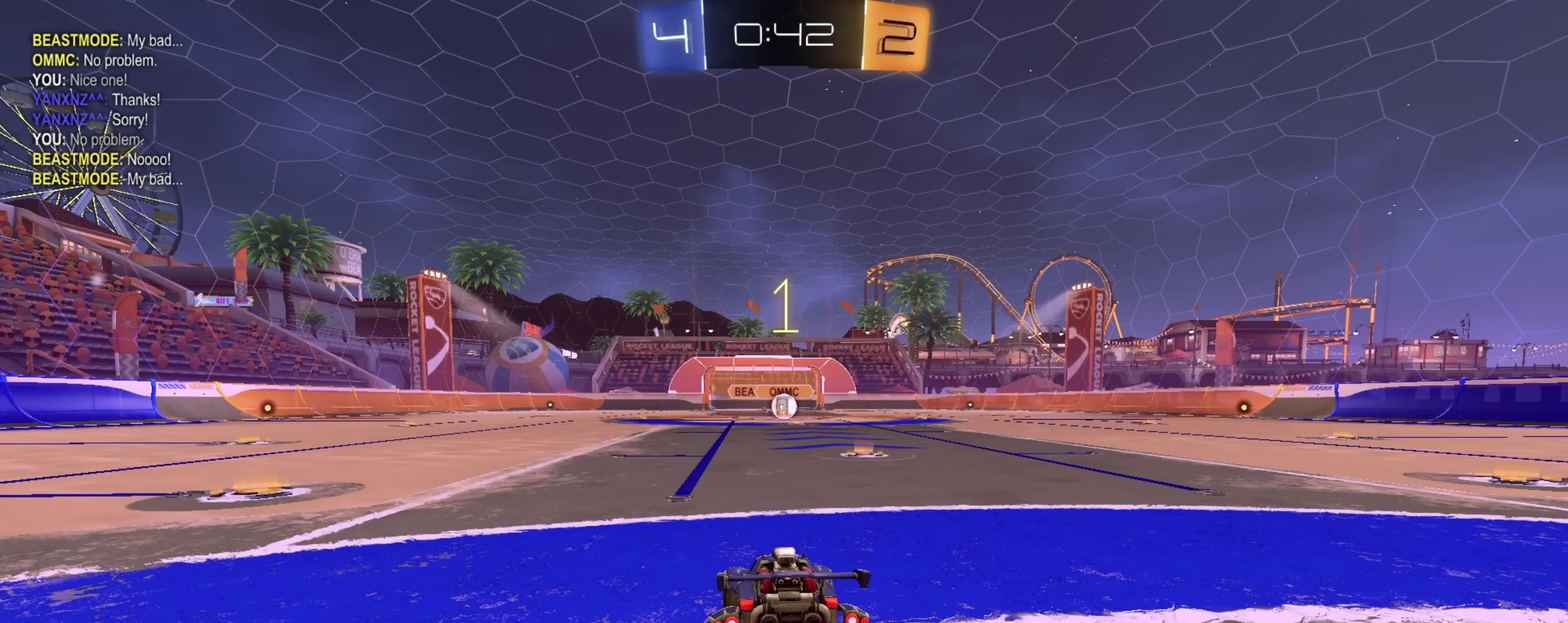
{"dt_ms": 500, "buttons": ["CIRCLE", "R2"], "left_stick": "center", "right_stick": "center", "events": [[383, "R2", "down"], [417, "CIRCLE", "down"]]}
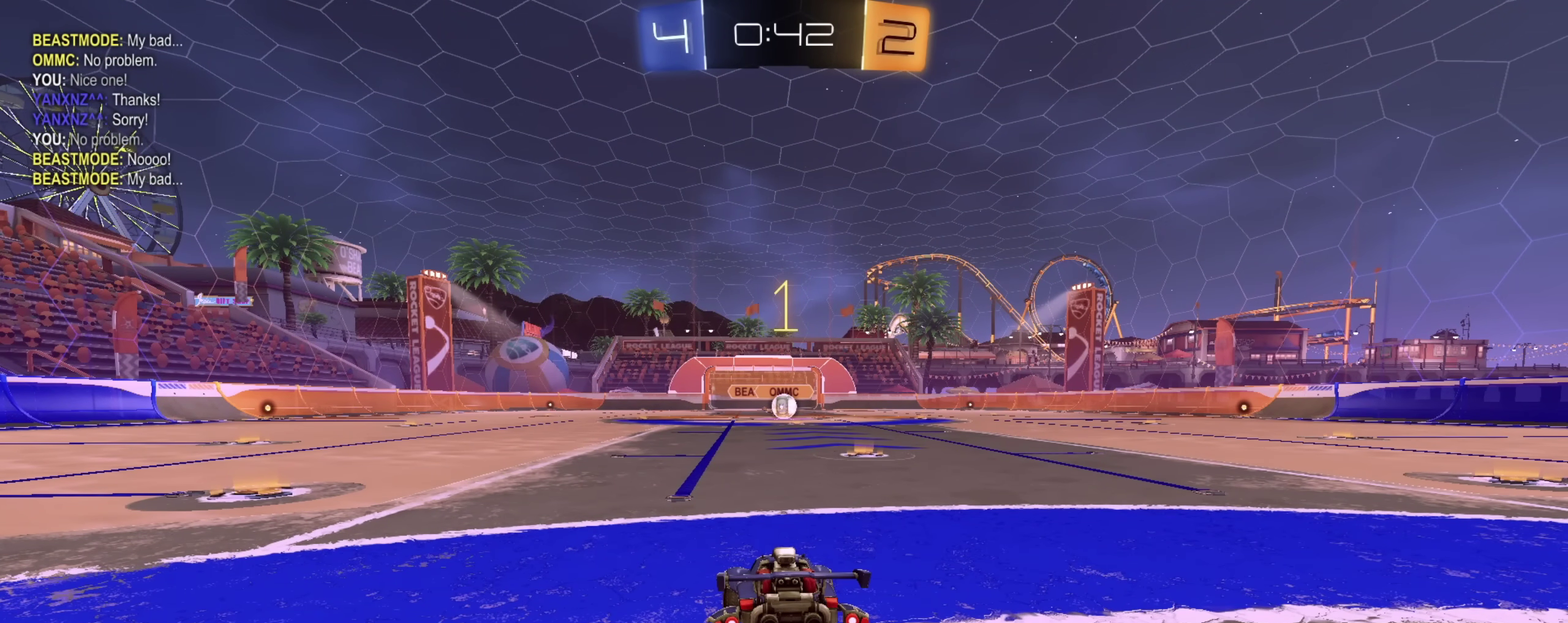
{"dt_ms": 300, "buttons": ["CIRCLE", "R2"], "left_stick": "up-right", "right_stick": "center", "events": [[267, "left_stick", "up-right"]]}
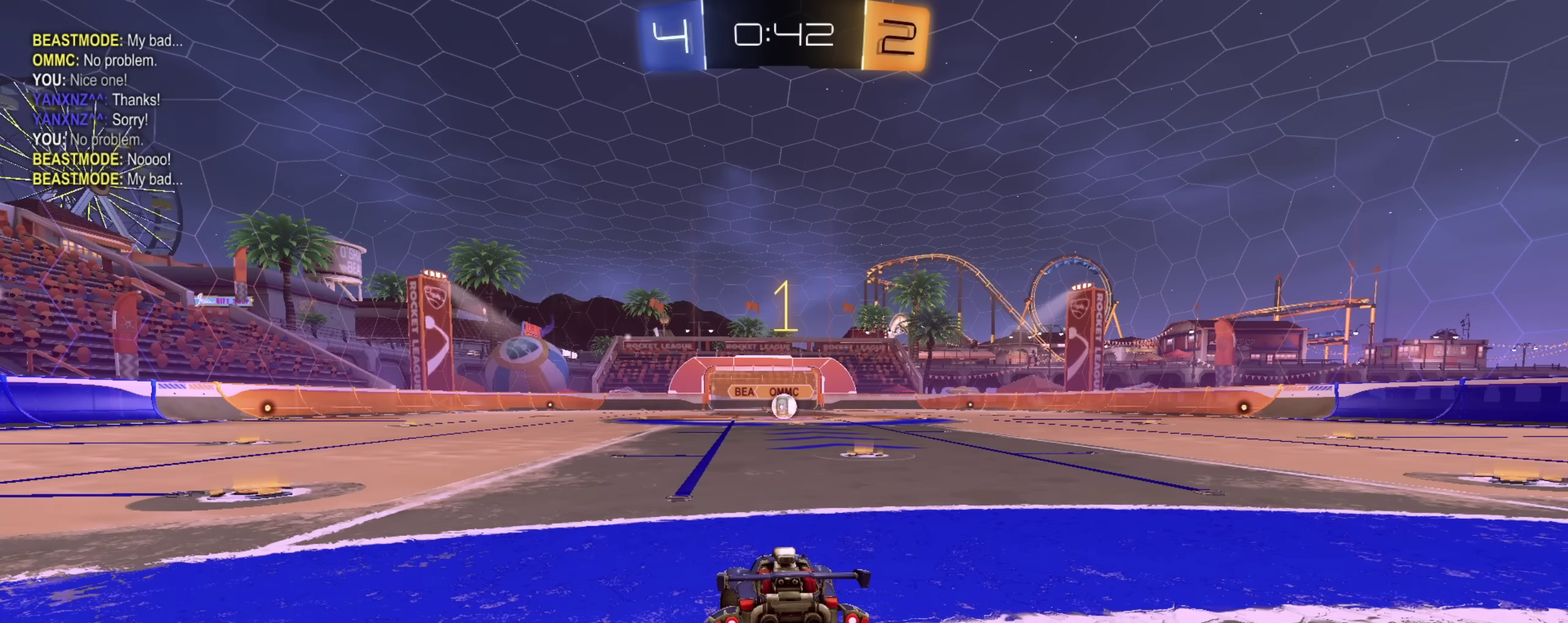
{"dt_ms": 900, "buttons": ["CIRCLE", "L1", "R2"], "left_stick": "down", "right_stick": "center", "events": [[33, "TRIANGLE", "down"], [83, "left_stick", "center"], [100, "TRIANGLE", "up"], [583, "CROSS", "down"], [600, "L1", "down"], [600, "left_stick", "up"], [650, "CROSS", "up"], [700, "CROSS", "down"], [733, "left_stick", "down"], [750, "TRIANGLE", "down"], [867, "CROSS", "up"], [900, "TRIANGLE", "up"]]}
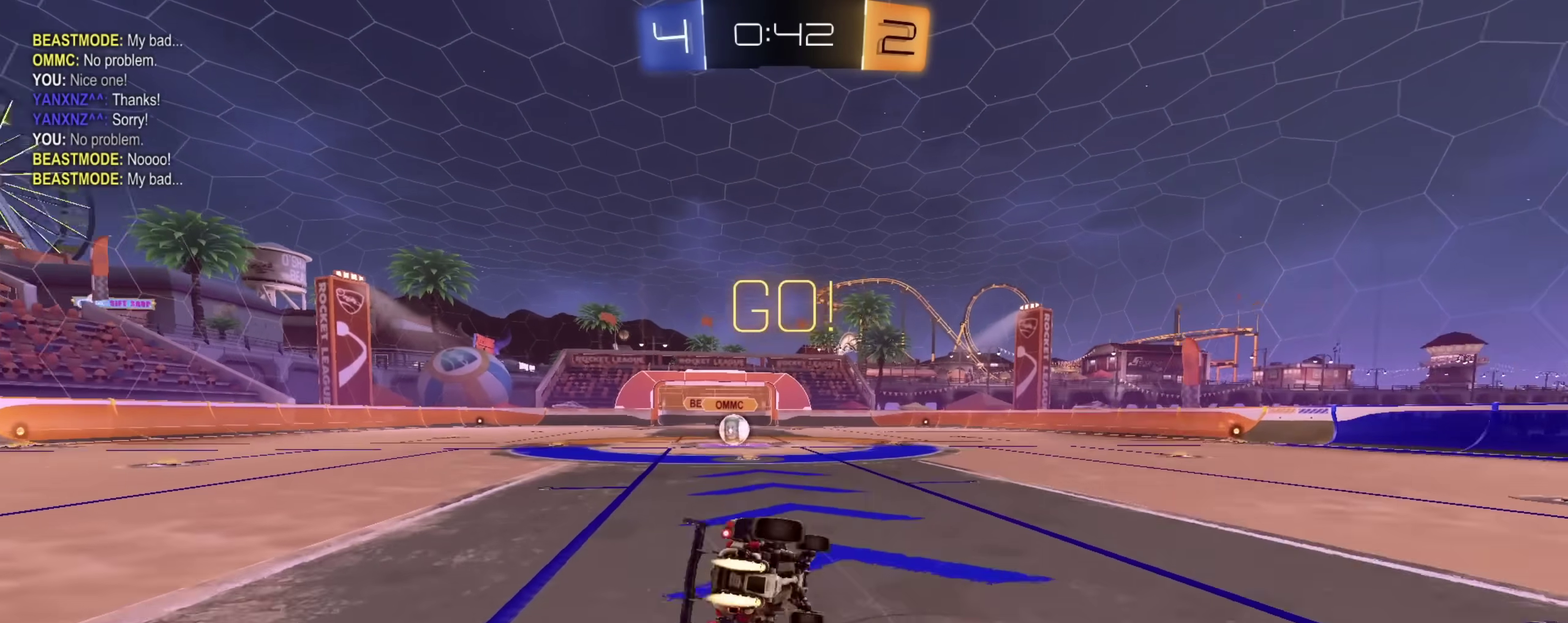
{"dt_ms": 300, "buttons": ["CIRCLE", "L1", "R2"], "left_stick": "down-left", "right_stick": "center", "events": [[167, "left_stick", "down-left"]]}
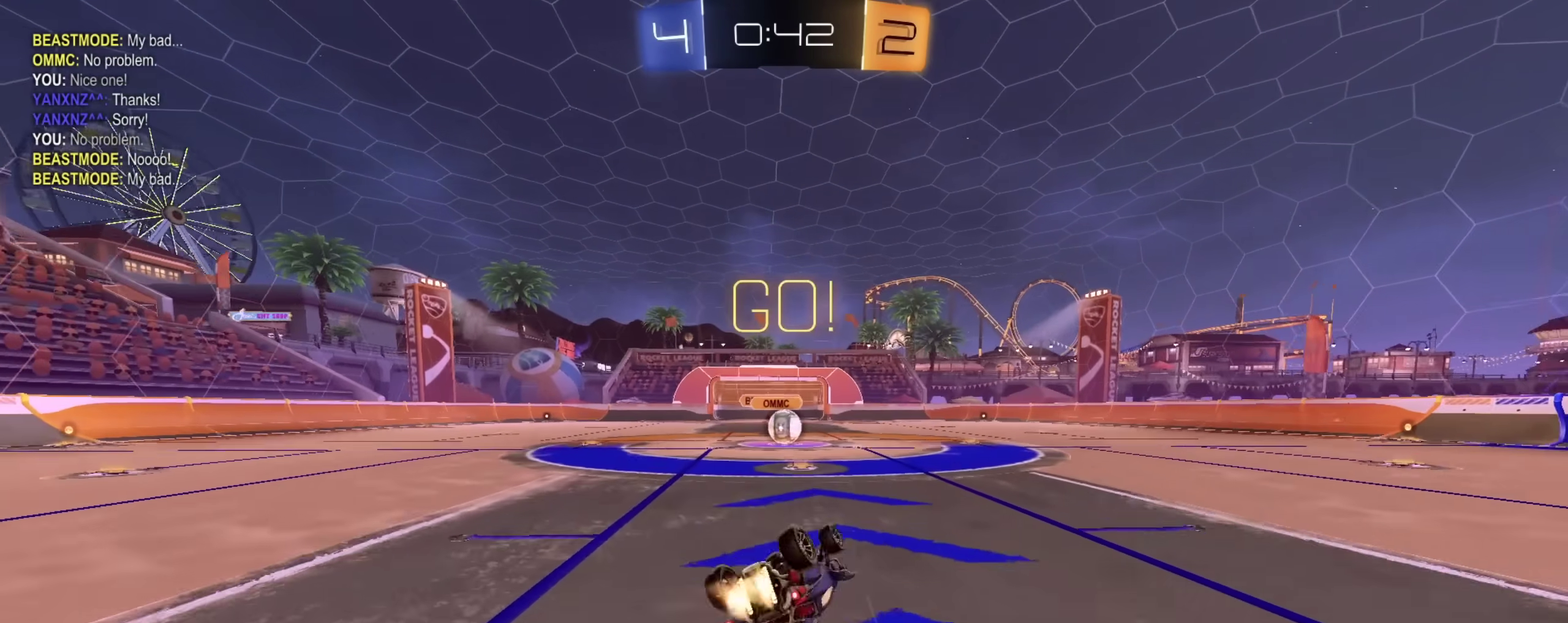
{"dt_ms": 600, "buttons": ["R2"], "left_stick": "down-left", "right_stick": "center", "events": [[33, "CIRCLE", "up"], [250, "L1", "up"], [283, "left_stick", "center"], [583, "left_stick", "down-left"]]}